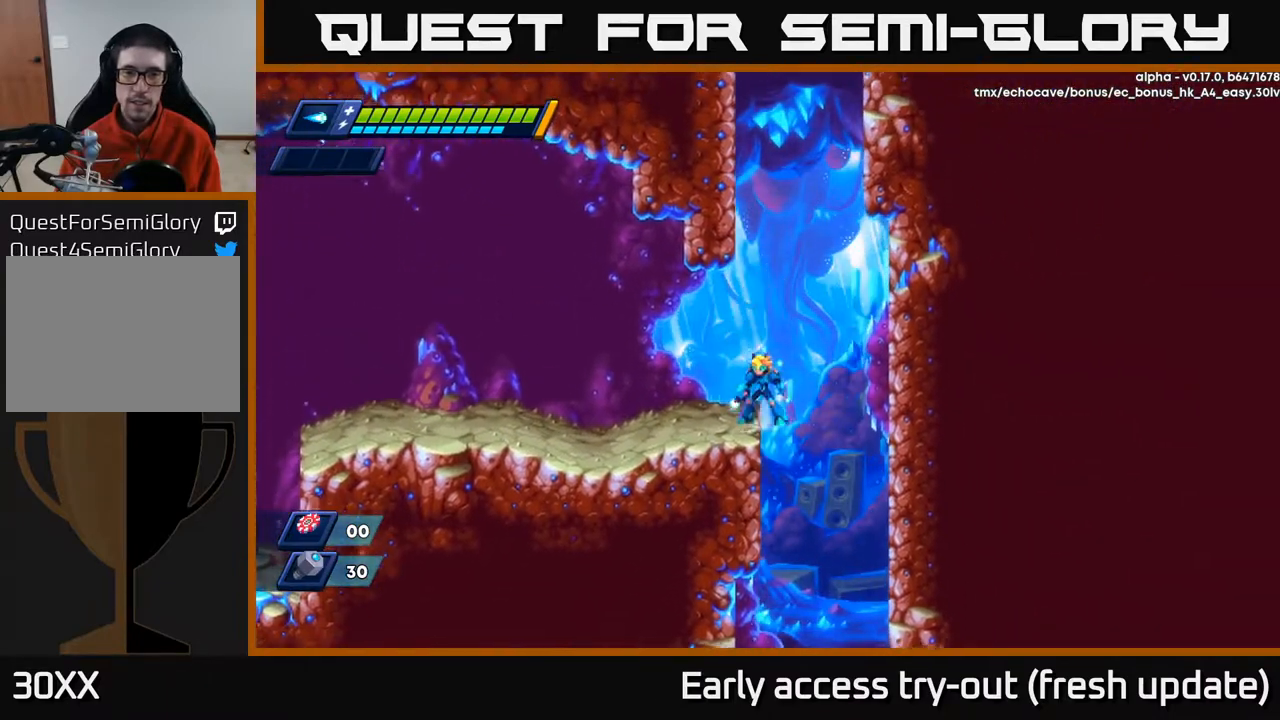
Gameplay with a controller (Xbox layout); each line is a JSON object with the inputs held at the frame after it. "events" lists button and stick changes between this image and that frame as [ms after this image, input, new state], when the widget could be followed in between.
{"buttons": ["DPAD_LEFT"], "left_stick": "center", "right_stick": "center", "events": [[50, "A", "down"], [67, "R2", "down"], [267, "R2", "up"], [283, "A", "up"], [283, "DPAD_LEFT", "down"], [350, "A", "down"], [500, "A", "up"]]}
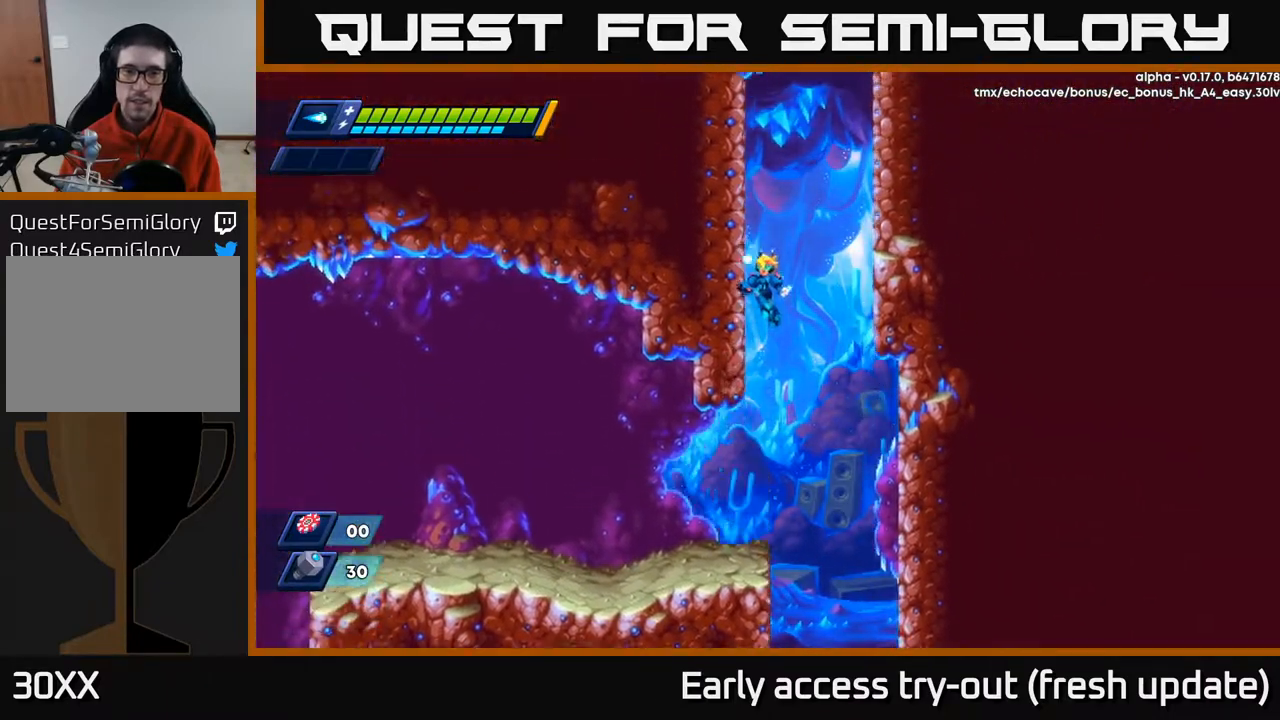
{"buttons": ["DPAD_LEFT"], "left_stick": "center", "right_stick": "center", "events": [[67, "A", "down"], [217, "A", "up"], [283, "A", "down"], [417, "A", "up"]]}
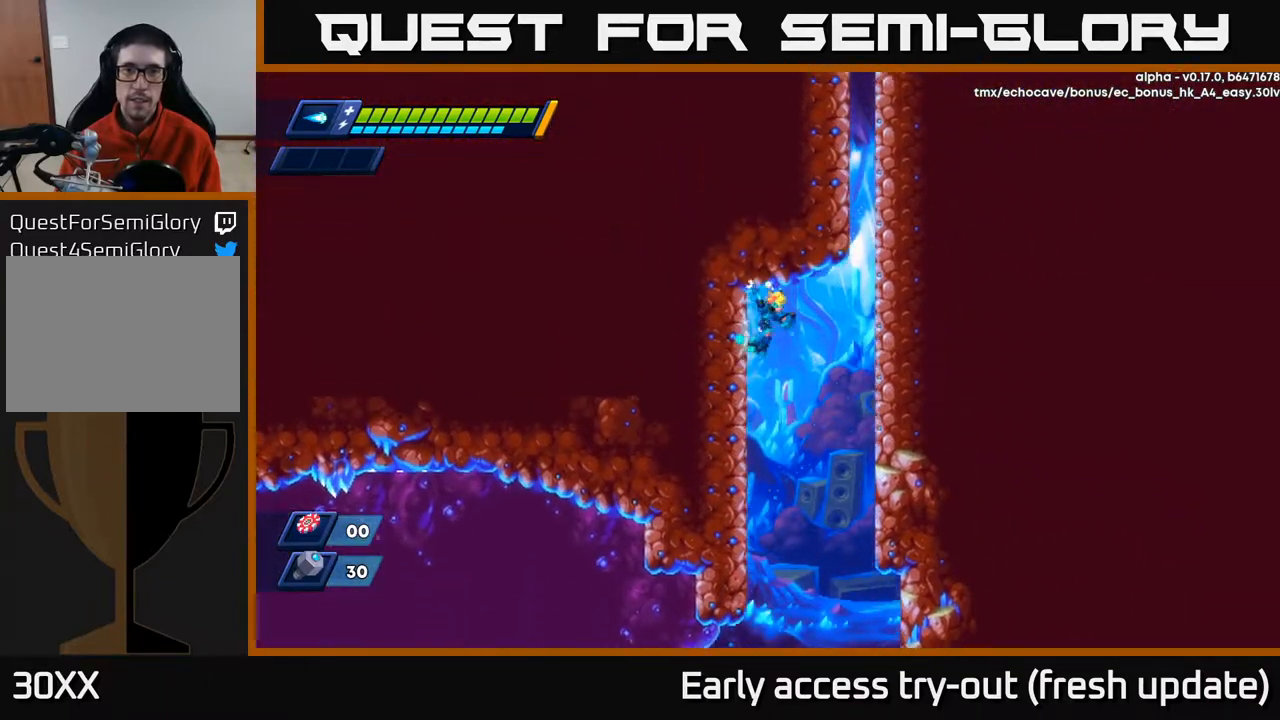
{"buttons": ["R2", "DPAD_RIGHT"], "left_stick": "center", "right_stick": "center", "events": [[100, "DPAD_LEFT", "up"], [200, "DPAD_RIGHT", "down"], [233, "A", "down"], [233, "R2", "down"], [400, "A", "up"], [400, "R2", "up"], [450, "R2", "down"]]}
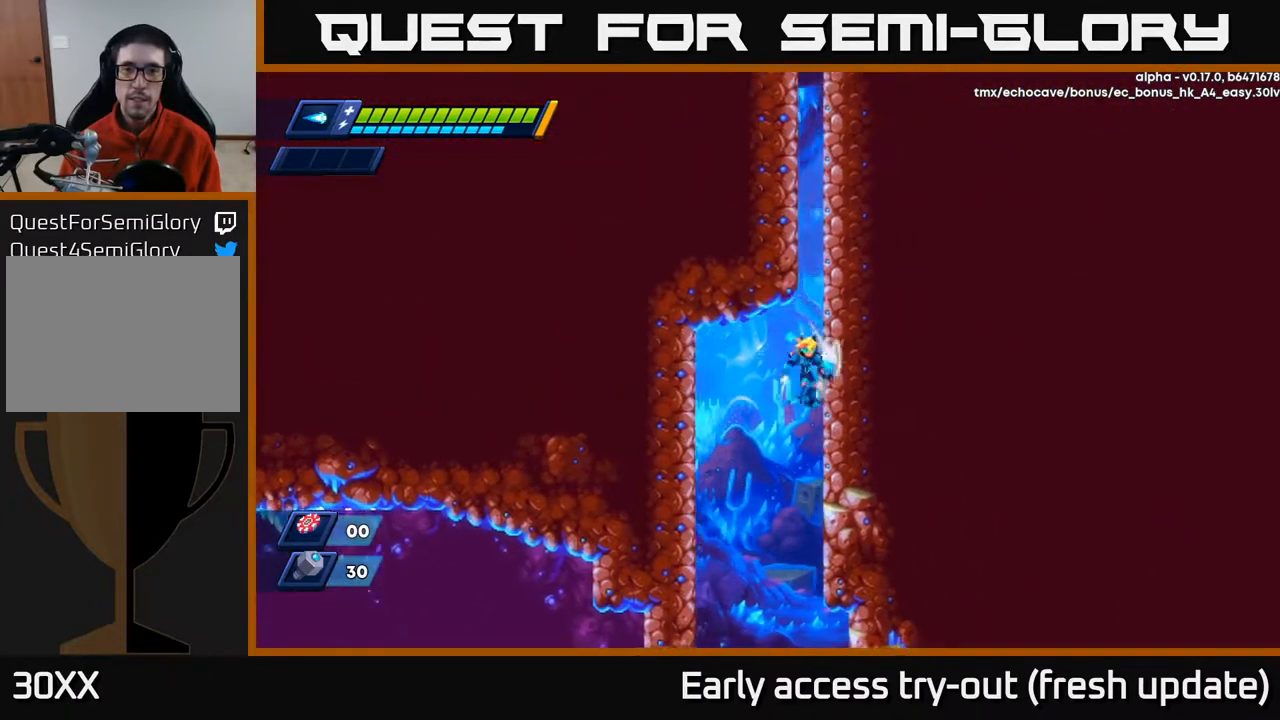
{"buttons": [], "left_stick": "center", "right_stick": "center", "events": [[50, "A", "down"], [133, "R2", "up"], [167, "A", "up"], [283, "DPAD_RIGHT", "up"]]}
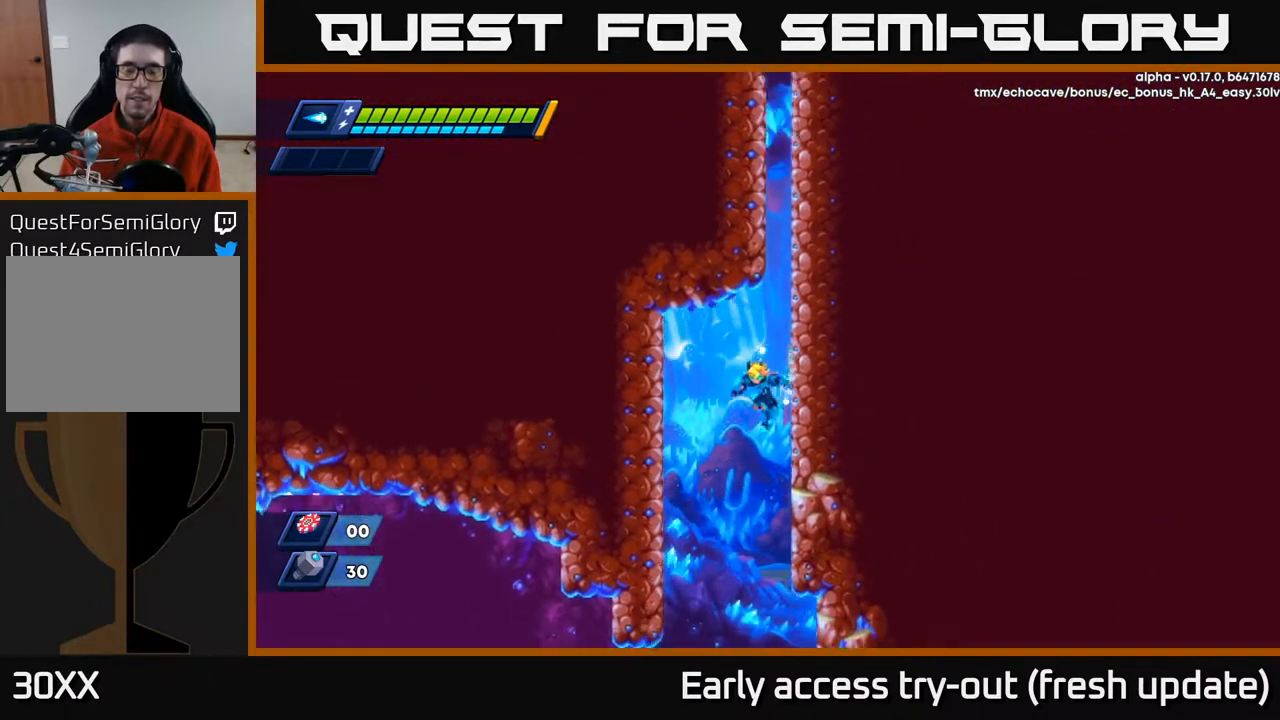
{"buttons": [], "left_stick": "center", "right_stick": "down", "events": [[17, "DPAD_LEFT", "down"], [33, "right_stick", "down"], [150, "DPAD_LEFT", "up"]]}
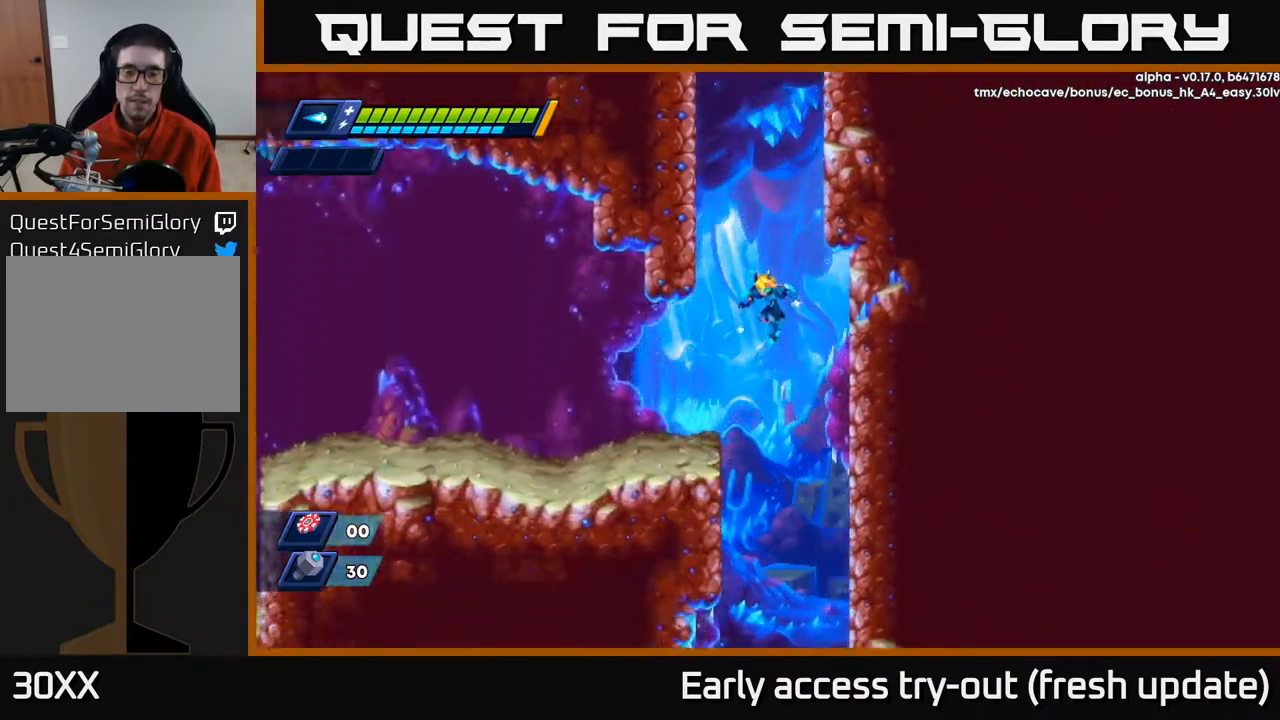
{"buttons": [], "left_stick": "center", "right_stick": "down", "events": []}
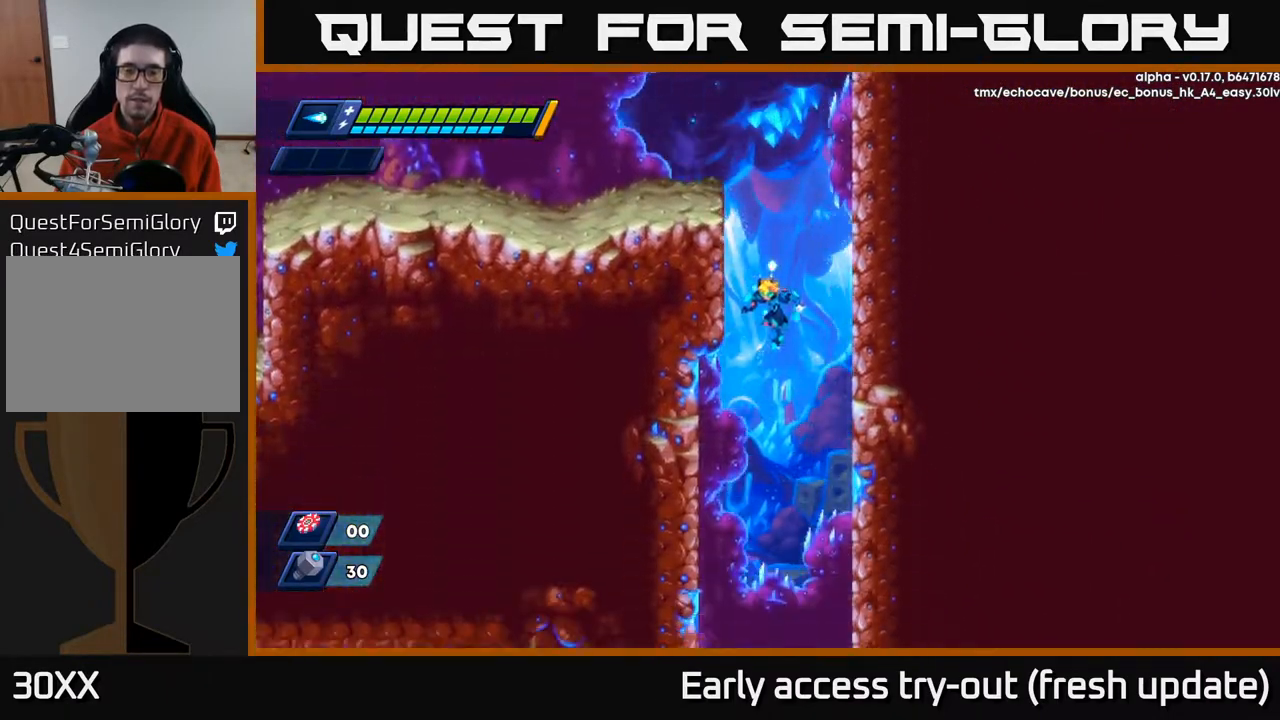
{"buttons": [], "left_stick": "center", "right_stick": "center", "events": [[17, "right_stick", "center"]]}
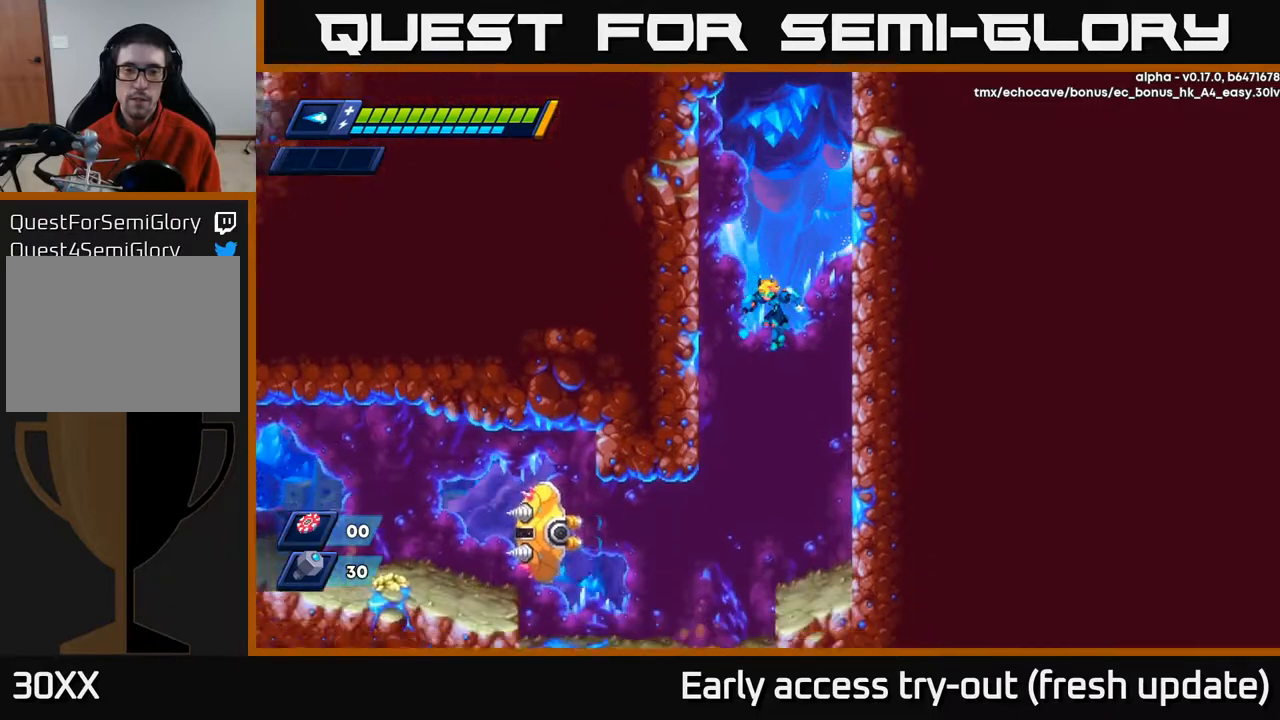
{"buttons": ["X"], "left_stick": "center", "right_stick": "center", "events": [[467, "X", "down"]]}
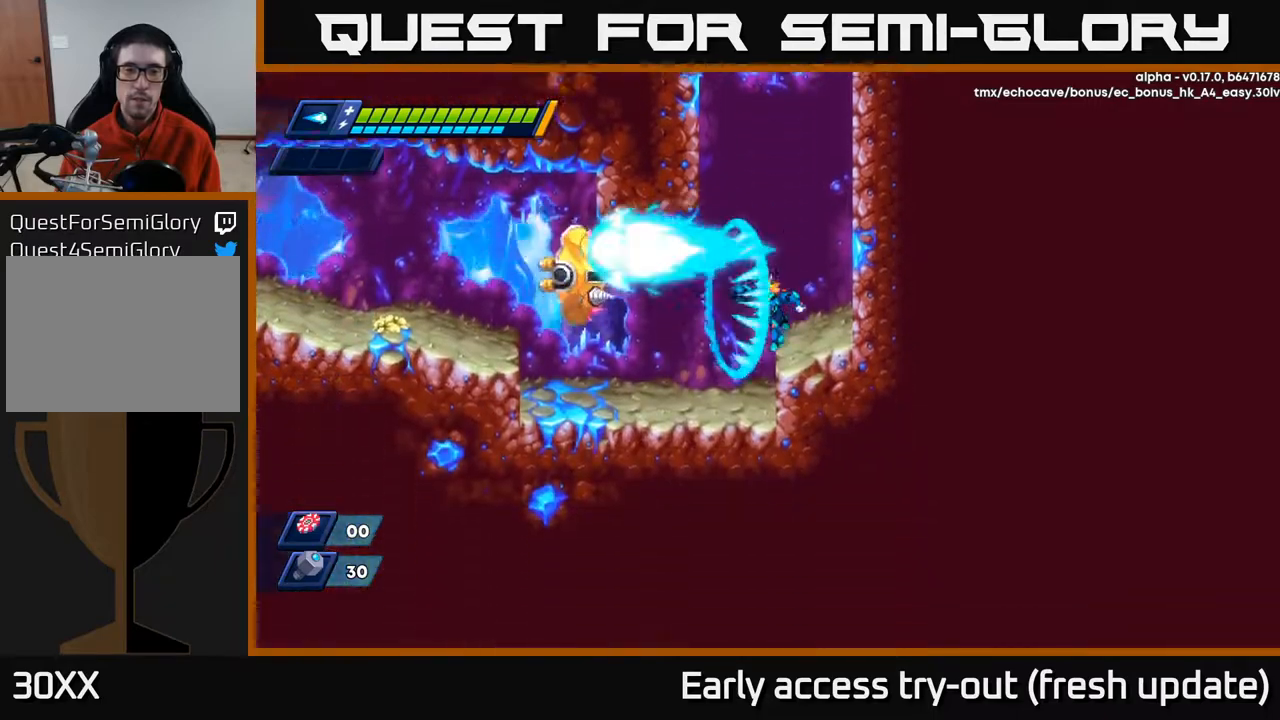
{"buttons": ["A", "R2", "DPAD_RIGHT"], "left_stick": "center", "right_stick": "center", "events": [[33, "X", "up"], [200, "DPAD_RIGHT", "down"], [233, "A", "down"], [250, "R2", "down"], [383, "A", "up"], [383, "R2", "up"], [483, "R2", "down"], [500, "A", "down"]]}
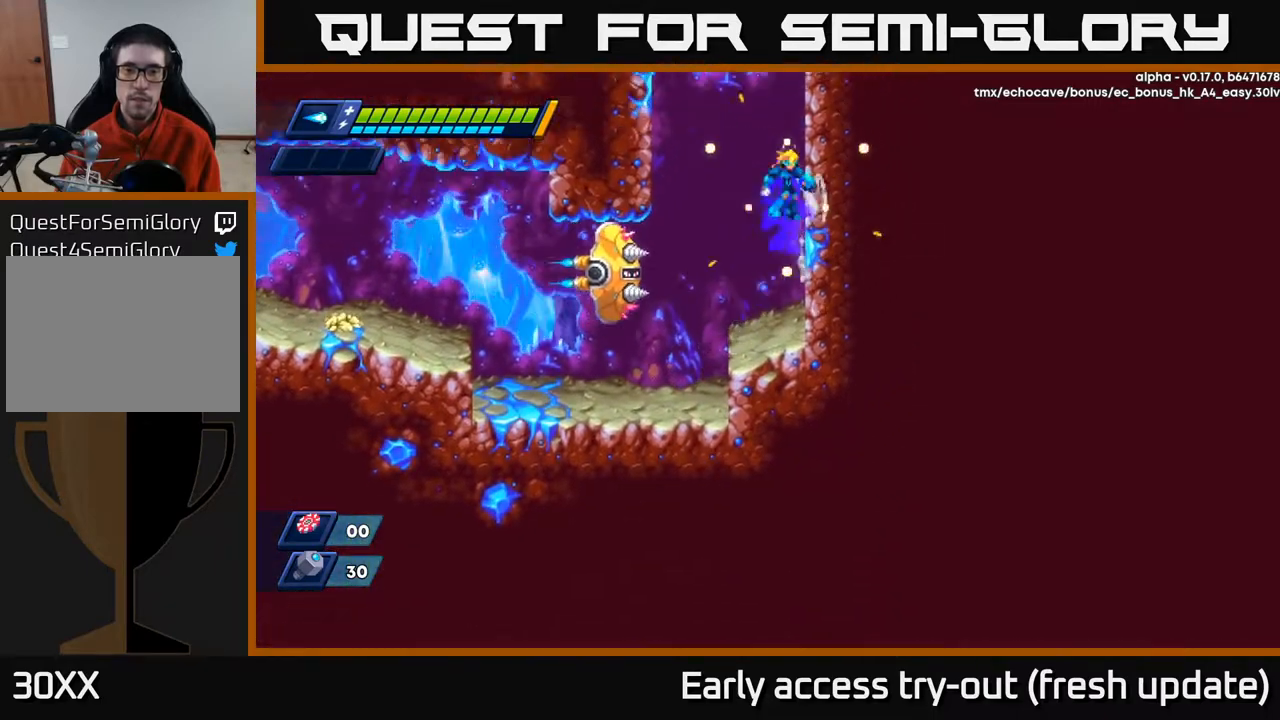
{"buttons": ["DPAD_LEFT"], "left_stick": "center", "right_stick": "center", "events": [[150, "A", "up"], [150, "R2", "up"], [450, "DPAD_RIGHT", "up"], [500, "DPAD_LEFT", "down"]]}
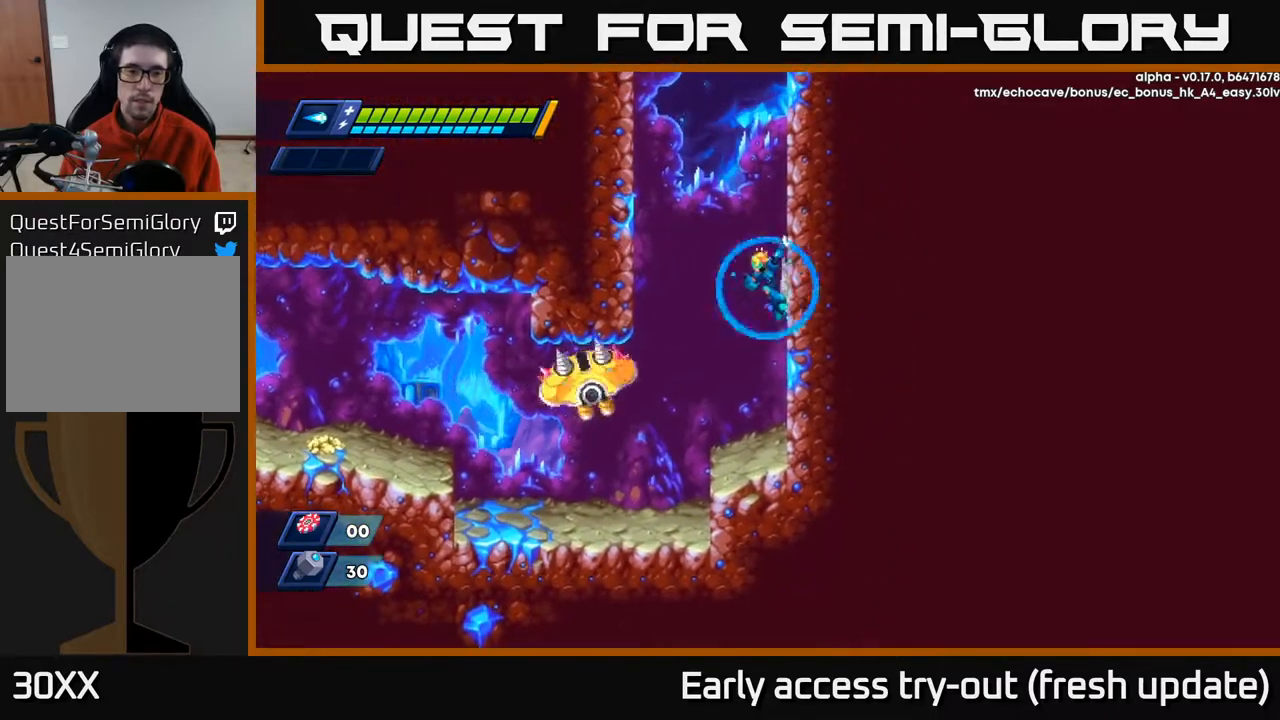
{"buttons": ["X"], "left_stick": "center", "right_stick": "center", "events": [[233, "DPAD_LEFT", "up"], [383, "X", "down"], [433, "X", "up"], [500, "X", "down"]]}
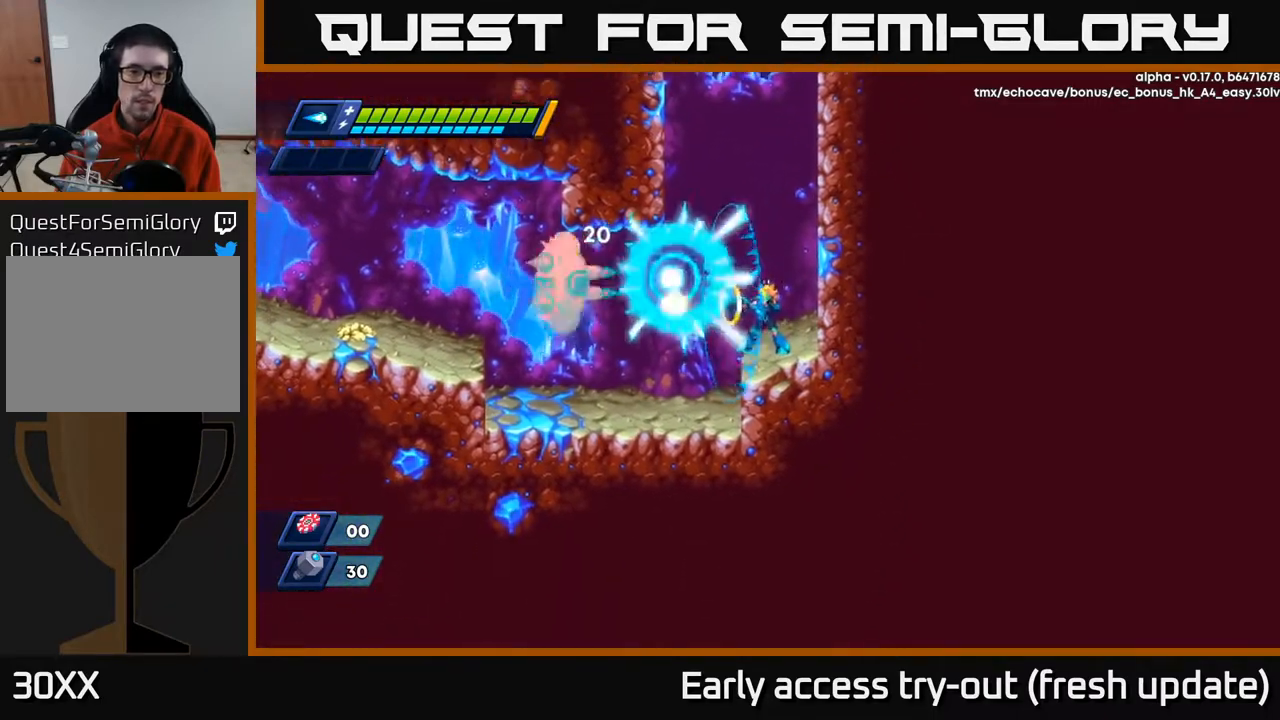
{"buttons": ["DPAD_LEFT"], "left_stick": "center", "right_stick": "center", "events": [[50, "X", "up"], [100, "X", "down"], [167, "X", "up"], [217, "DPAD_LEFT", "down"]]}
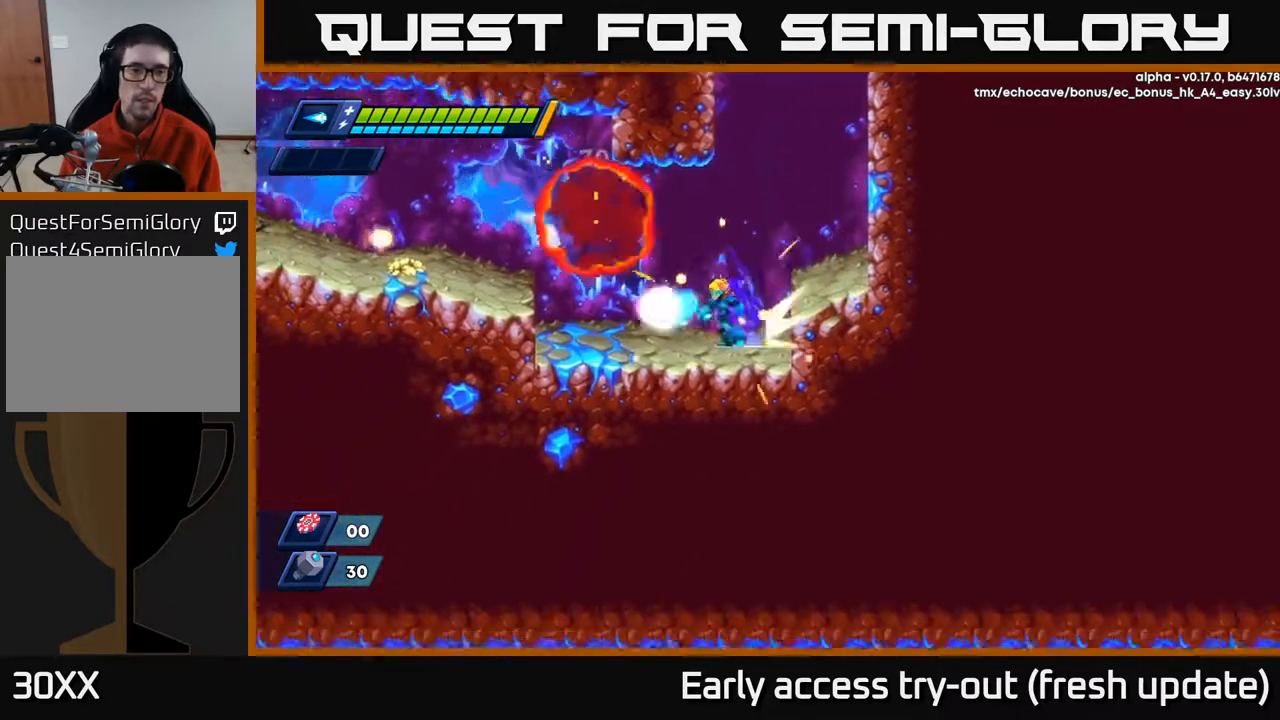
{"buttons": ["DPAD_LEFT"], "left_stick": "center", "right_stick": "center", "events": [[33, "R2", "down"], [133, "A", "down"], [317, "A", "up"], [417, "R2", "up"]]}
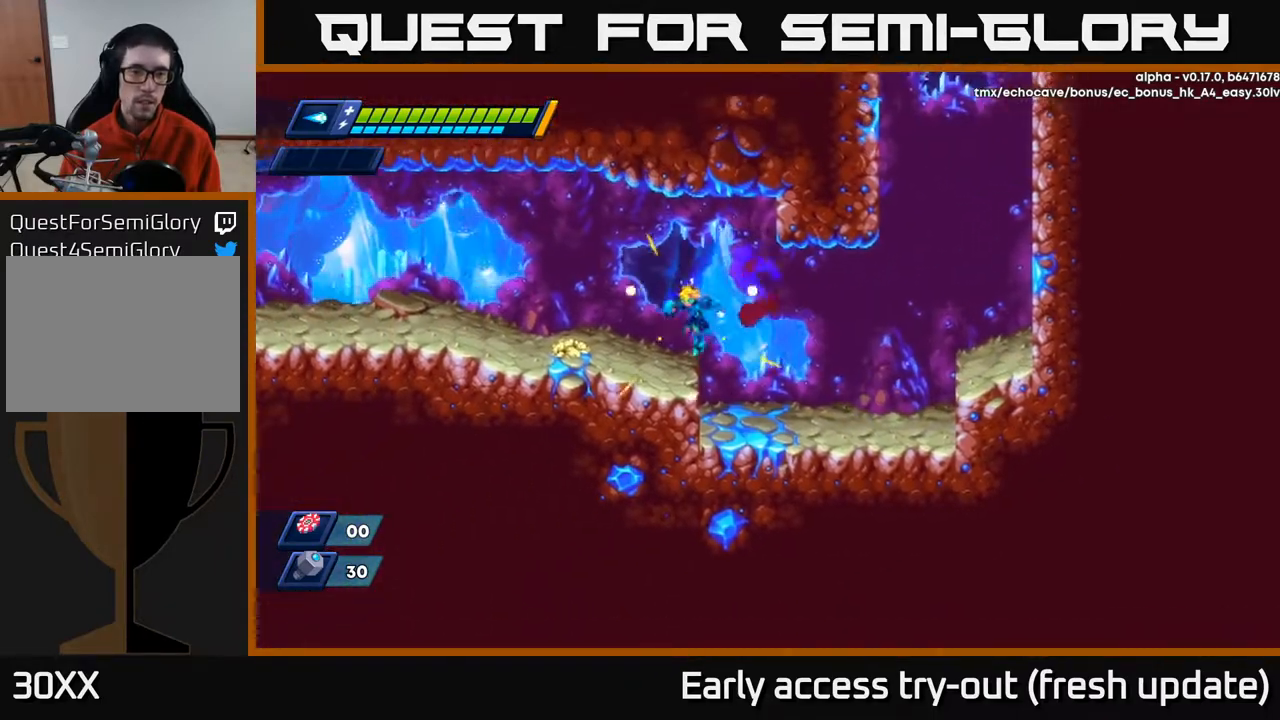
{"buttons": ["DPAD_LEFT"], "left_stick": "center", "right_stick": "center", "events": [[100, "DPAD_LEFT", "up"], [150, "X", "down"], [183, "X", "up"], [267, "X", "down"], [333, "X", "up"], [400, "X", "down"], [433, "DPAD_LEFT", "down"], [483, "X", "up"]]}
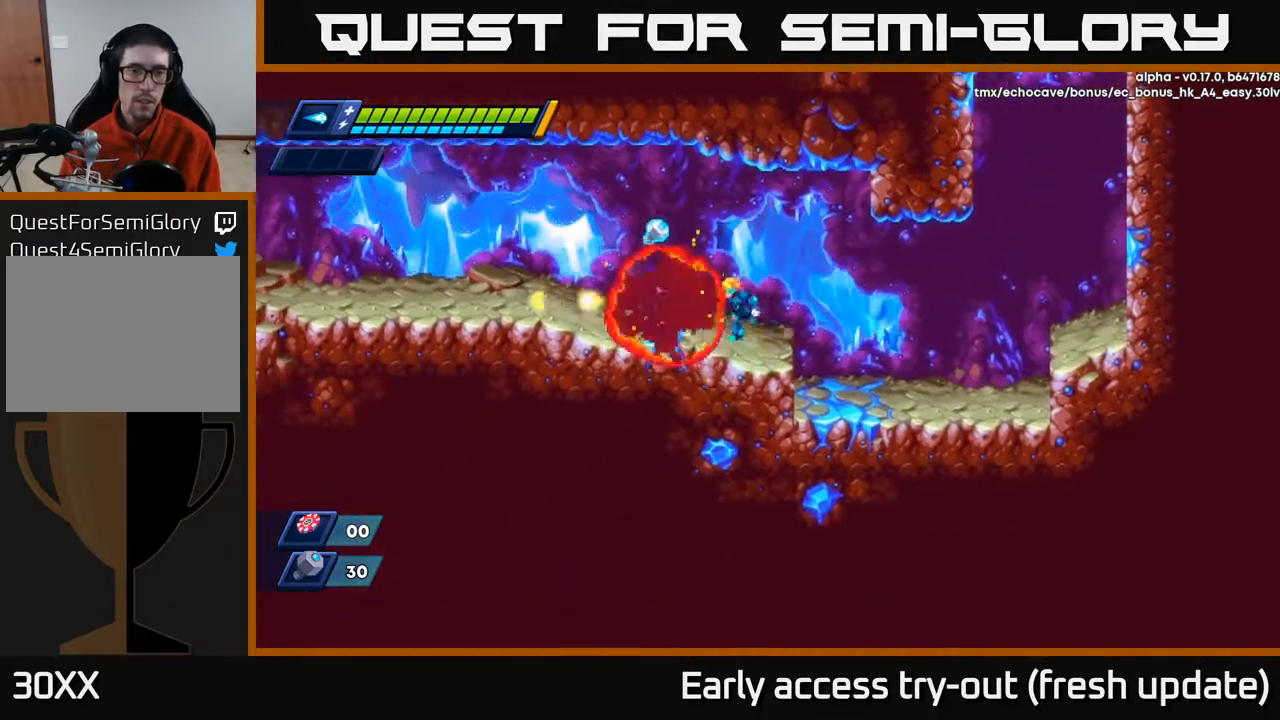
{"buttons": ["R2", "DPAD_LEFT"], "left_stick": "center", "right_stick": "center", "events": [[67, "R2", "down"], [183, "A", "down"], [300, "A", "up"]]}
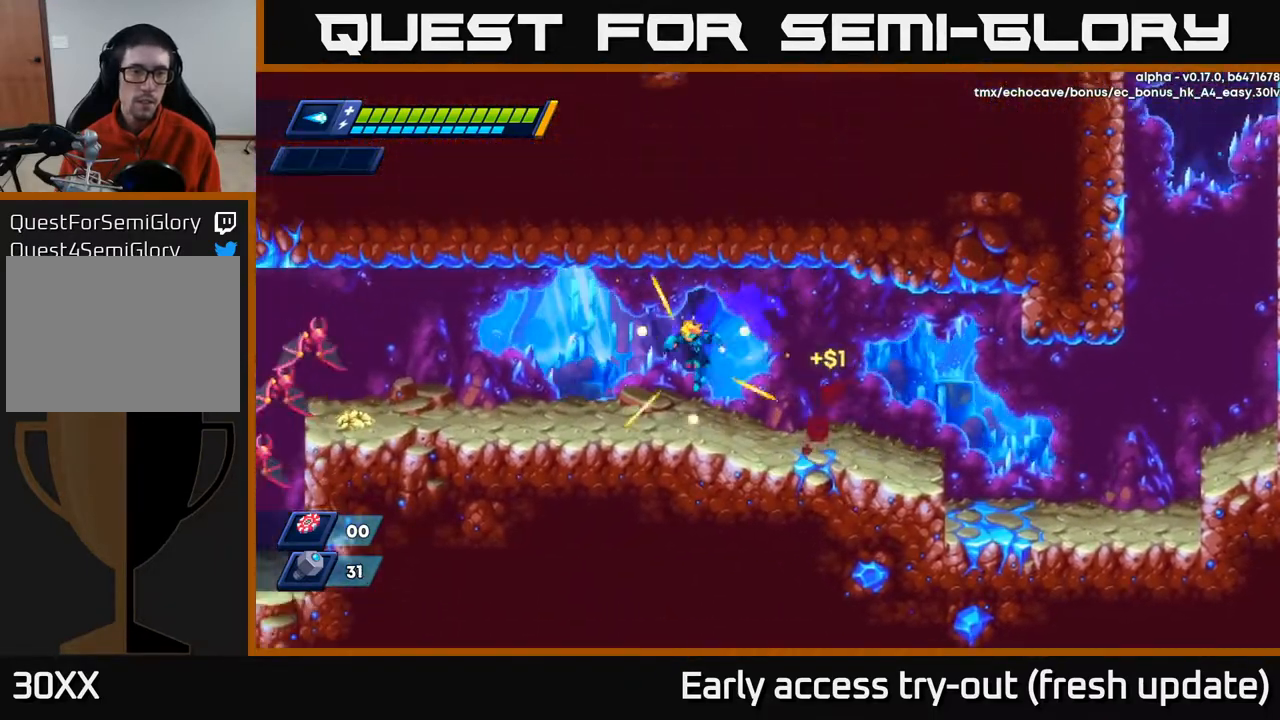
{"buttons": ["DPAD_LEFT"], "left_stick": "center", "right_stick": "center", "events": [[133, "R2", "up"], [233, "R2", "down"], [467, "R2", "up"]]}
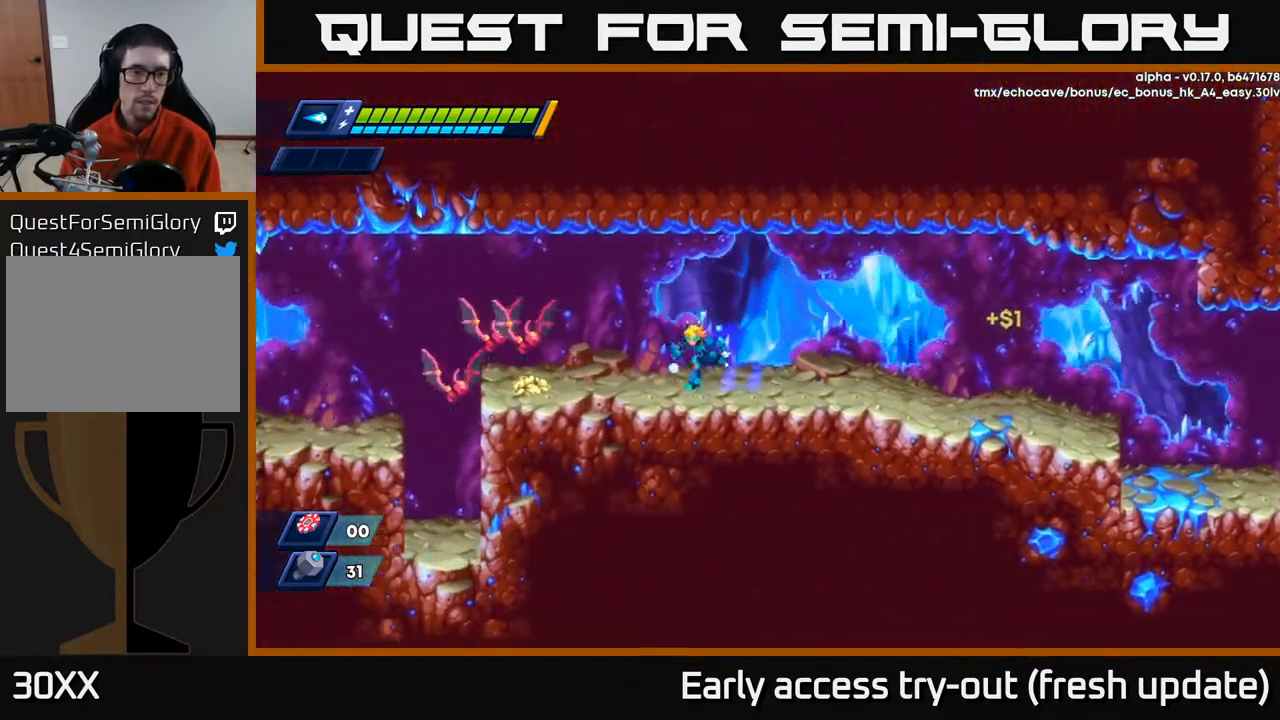
{"buttons": [], "left_stick": "center", "right_stick": "center", "events": [[333, "X", "down"], [417, "X", "up"], [433, "DPAD_LEFT", "up"]]}
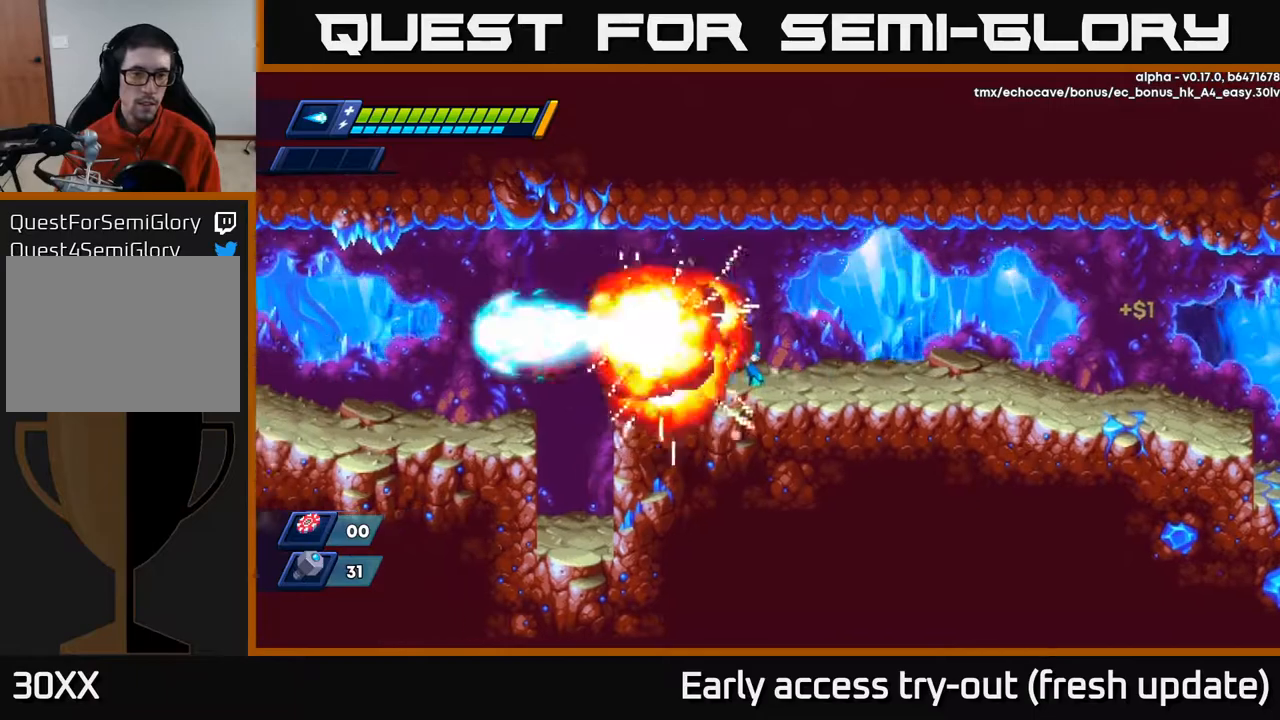
{"buttons": ["DPAD_LEFT"], "left_stick": "center", "right_stick": "center", "events": [[83, "DPAD_LEFT", "down"], [150, "R2", "down"], [333, "A", "down"], [417, "A", "up"], [433, "R2", "up"]]}
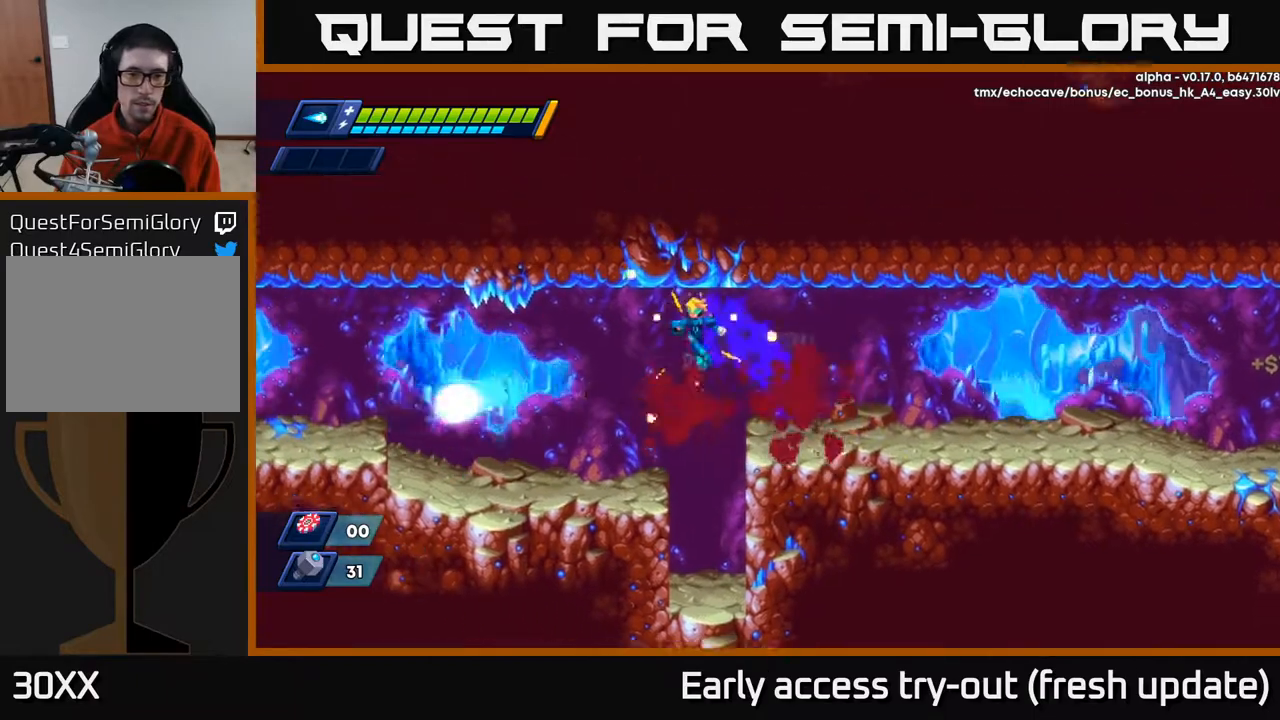
{"buttons": ["A", "R2", "DPAD_LEFT"], "left_stick": "center", "right_stick": "center", "events": [[383, "R2", "down"], [483, "A", "down"]]}
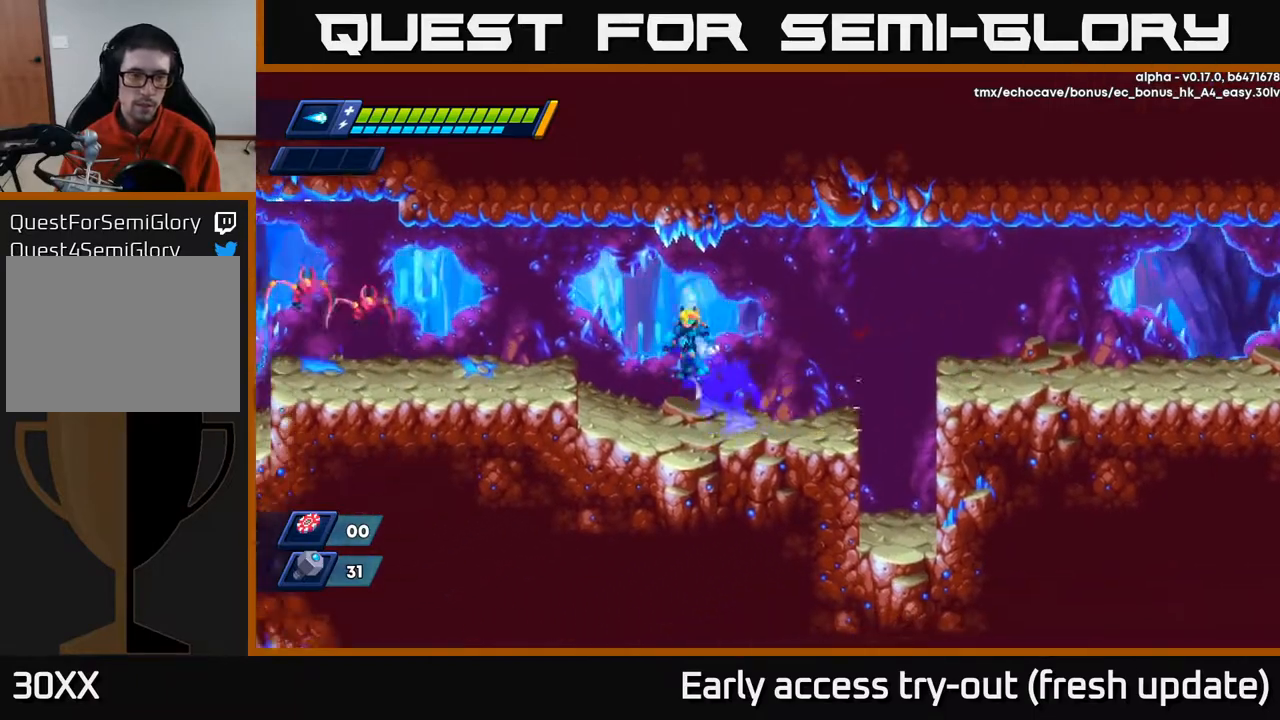
{"buttons": ["DPAD_LEFT"], "left_stick": "center", "right_stick": "center", "events": [[83, "A", "up"], [283, "X", "down"], [350, "R2", "up"], [383, "X", "up"]]}
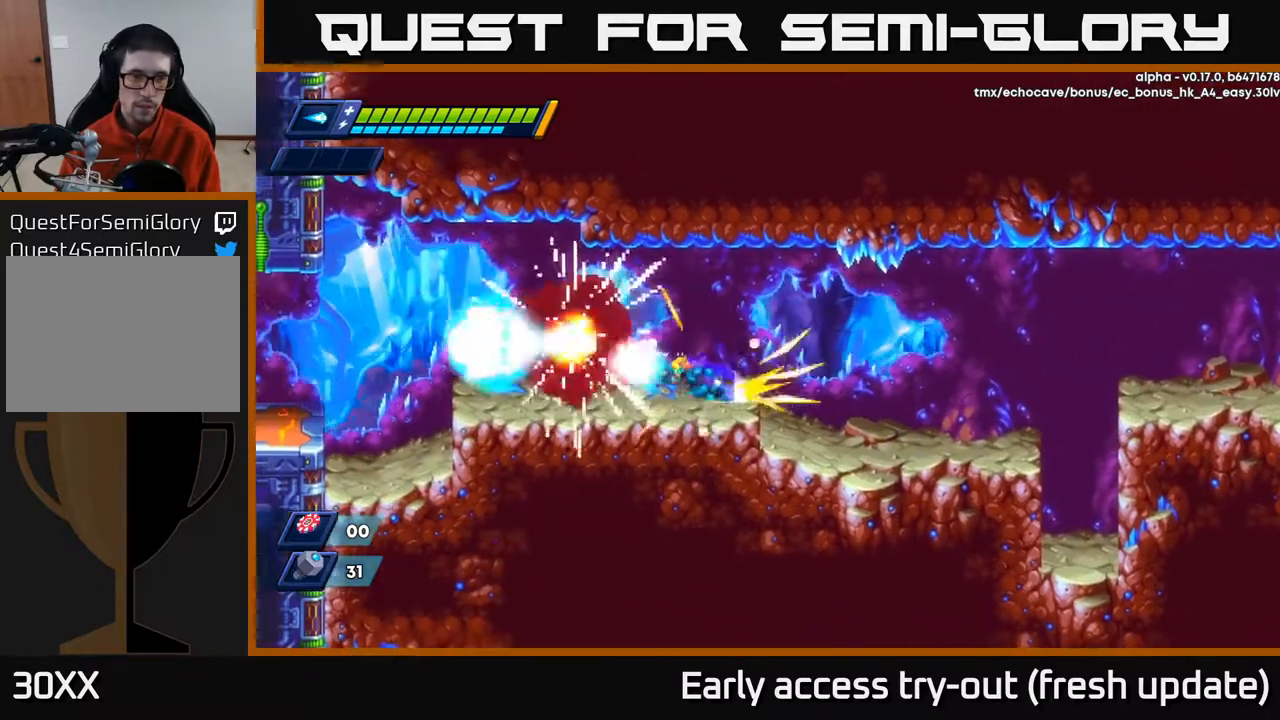
{"buttons": ["R2", "DPAD_LEFT"], "left_stick": "center", "right_stick": "center", "events": [[17, "R2", "down"], [367, "A", "down"], [500, "A", "up"]]}
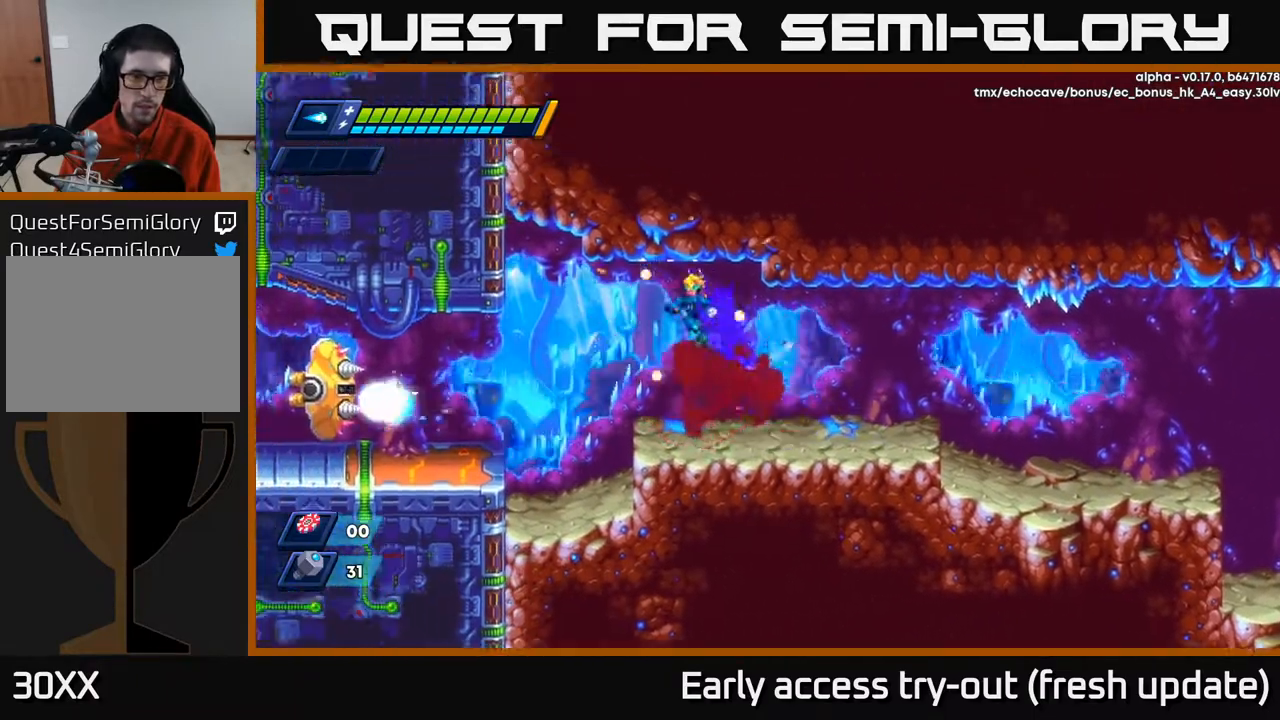
{"buttons": ["A", "DPAD_LEFT"], "left_stick": "center", "right_stick": "center", "events": [[167, "R2", "up"], [500, "A", "down"]]}
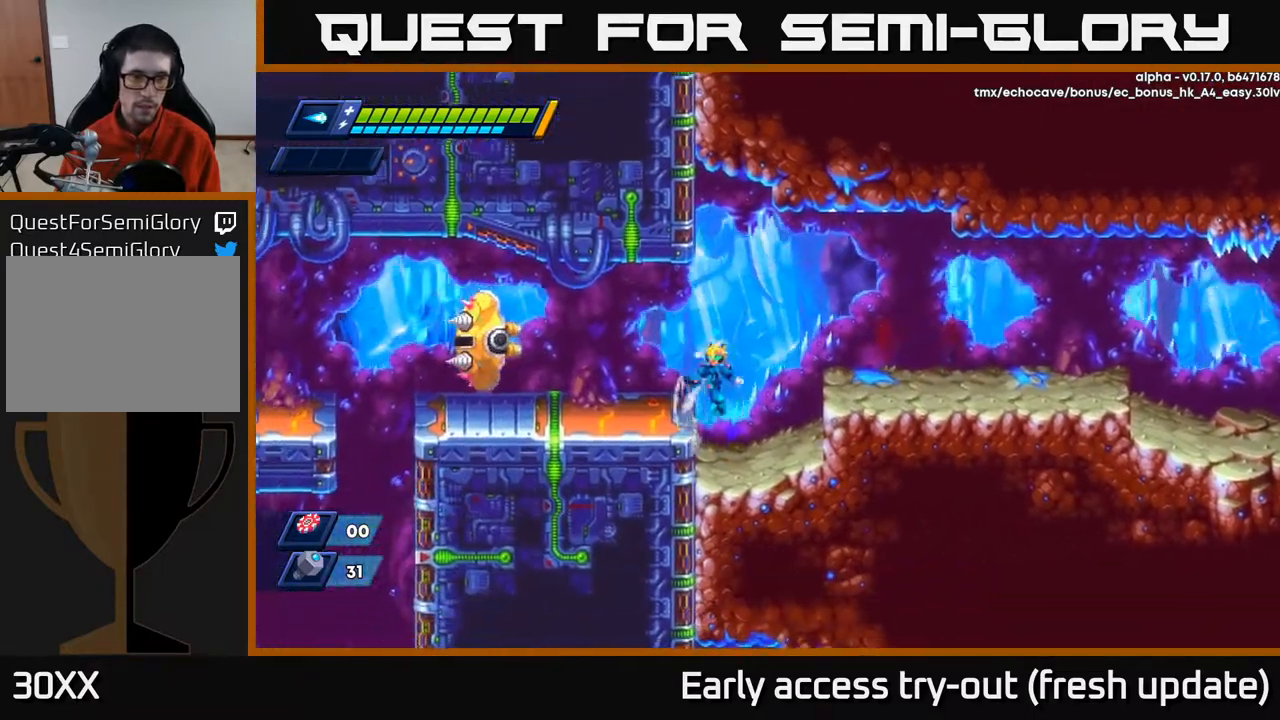
{"buttons": ["X", "DPAD_LEFT"], "left_stick": "center", "right_stick": "center", "events": [[100, "X", "down"], [133, "A", "up"], [183, "X", "up"], [267, "X", "down"], [300, "X", "up"], [367, "X", "down"], [433, "X", "up"], [483, "X", "down"]]}
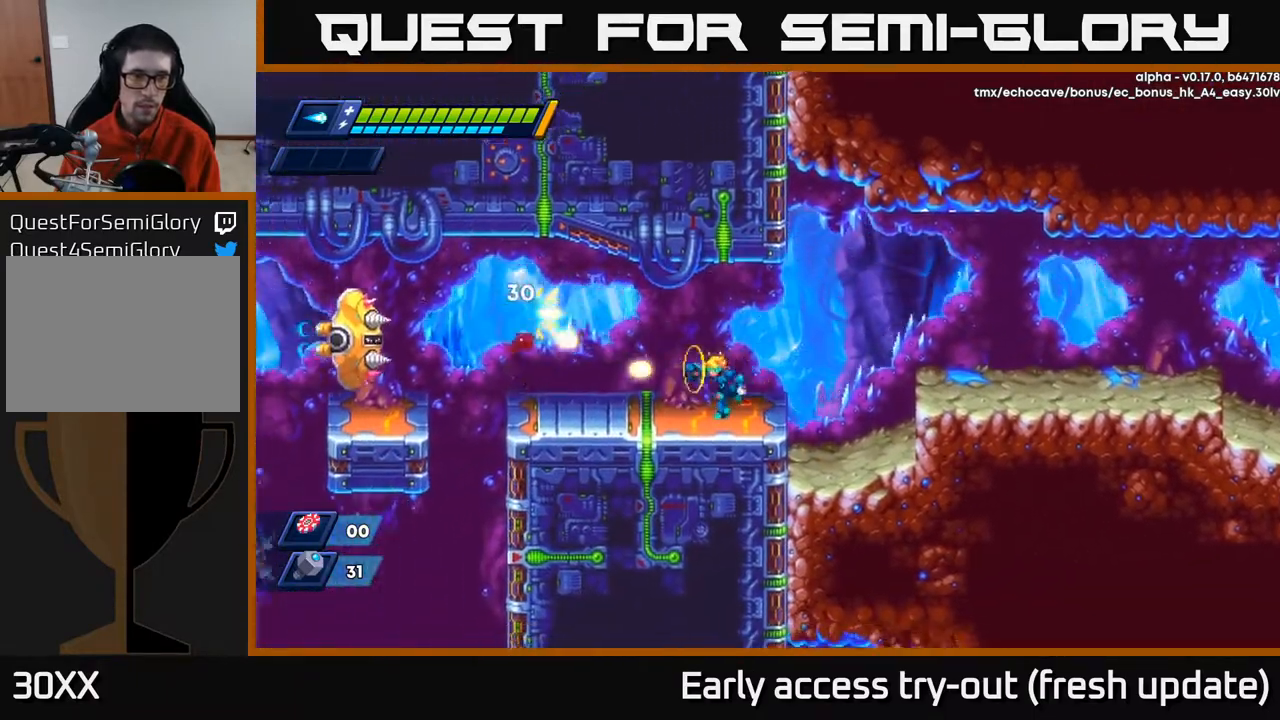
{"buttons": ["DPAD_LEFT"], "left_stick": "center", "right_stick": "center", "events": [[50, "X", "up"]]}
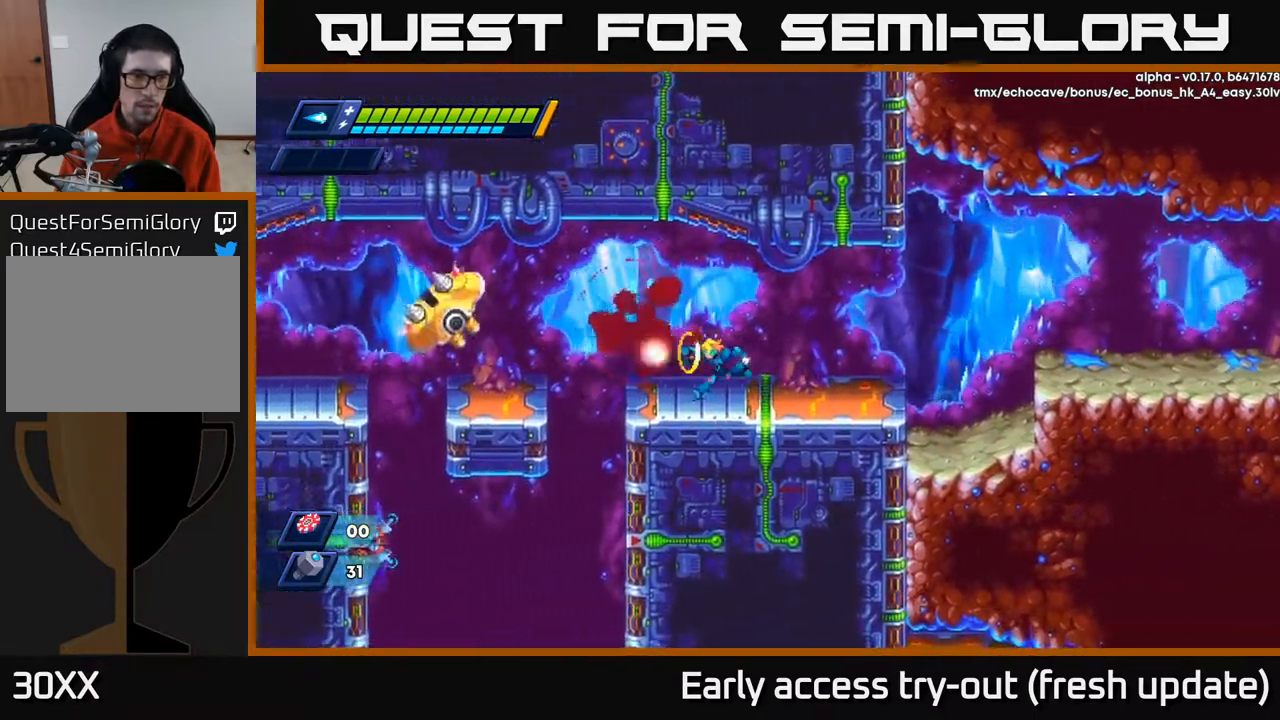
{"buttons": ["DPAD_LEFT"], "left_stick": "center", "right_stick": "center", "events": [[17, "X", "down"], [67, "X", "up"], [133, "X", "down"], [200, "X", "up"], [250, "DPAD_LEFT", "up"], [250, "X", "down"], [267, "DPAD_LEFT", "down"], [350, "A", "down"], [367, "R2", "down"], [367, "X", "up"], [467, "A", "up"], [483, "R2", "up"]]}
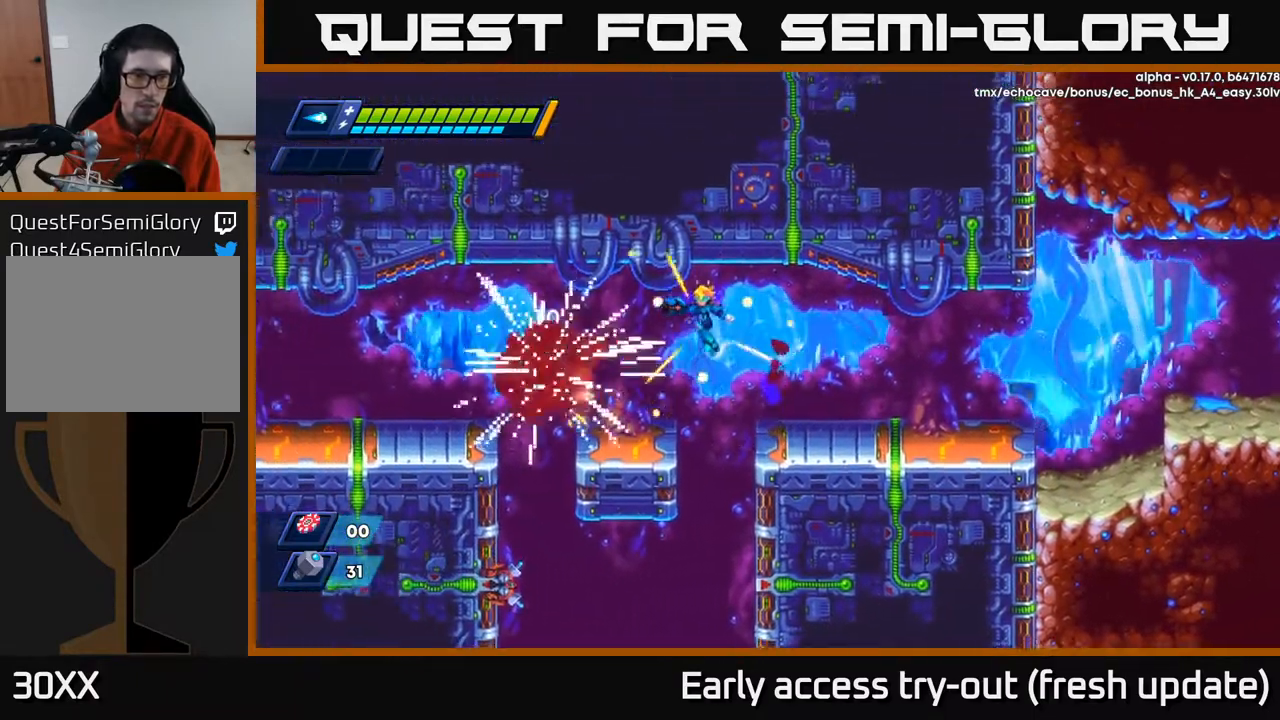
{"buttons": ["A", "R2", "DPAD_RIGHT"], "left_stick": "center", "right_stick": "center", "events": [[233, "DPAD_LEFT", "up"], [467, "A", "down"], [467, "DPAD_RIGHT", "down"], [467, "R2", "down"]]}
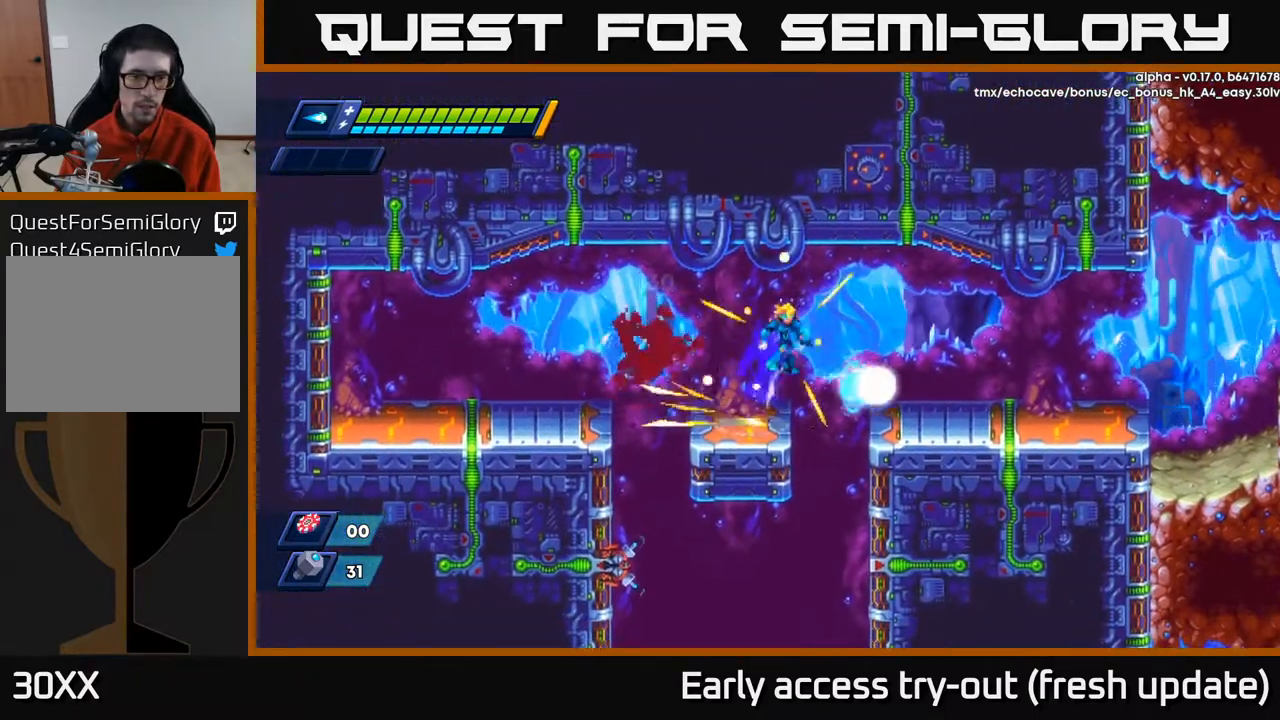
{"buttons": [], "left_stick": "center", "right_stick": "down", "events": [[33, "A", "up"], [33, "R2", "up"], [217, "DPAD_RIGHT", "up"], [300, "right_stick", "down"]]}
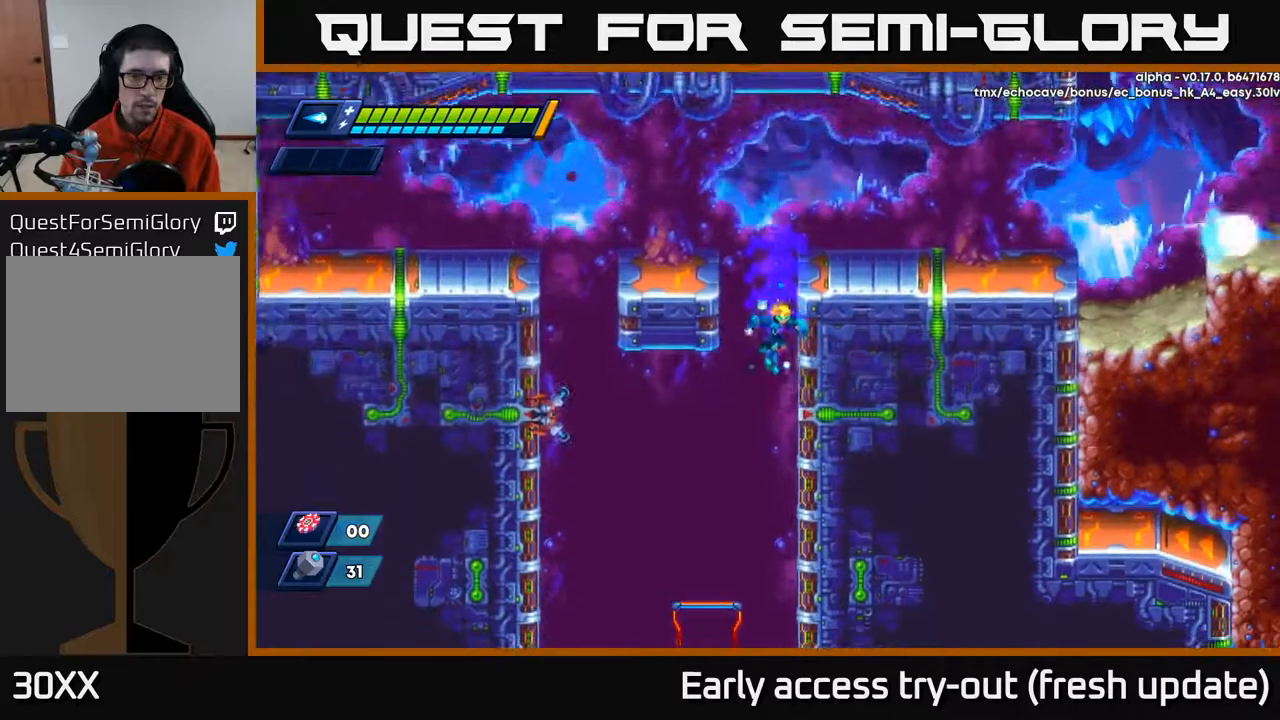
{"buttons": [], "left_stick": "center", "right_stick": "center", "events": [[467, "right_stick", "center"]]}
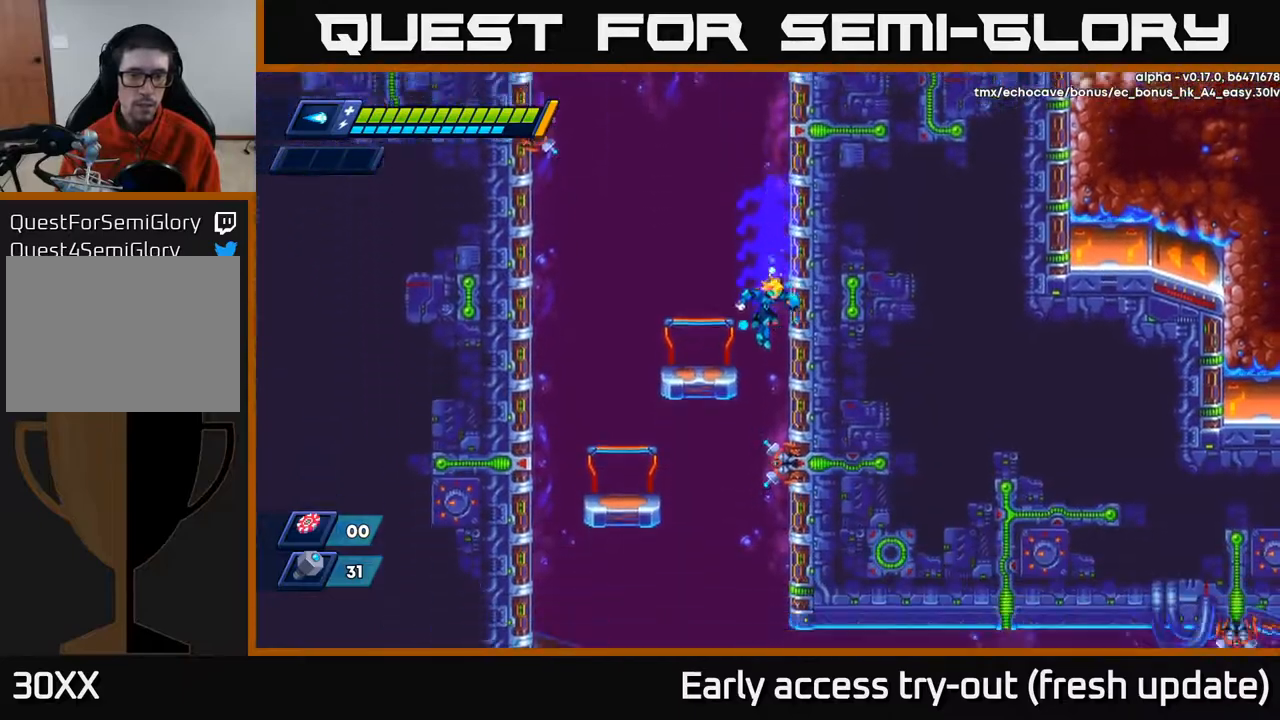
{"buttons": [], "left_stick": "center", "right_stick": "center", "events": []}